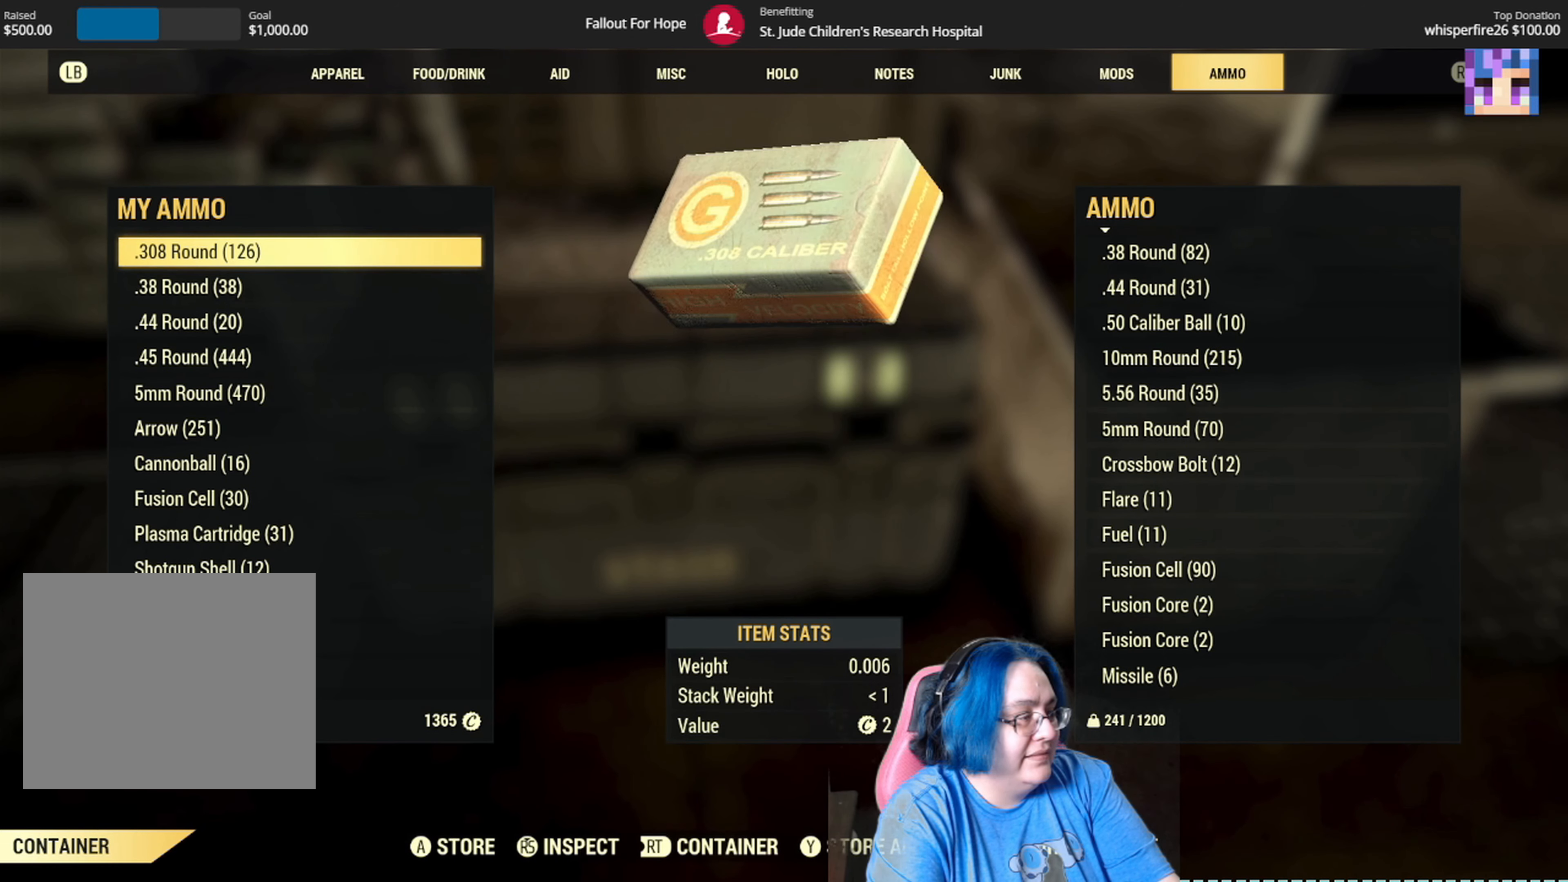
Gameplay with a controller (Xbox layout); each line is a JSON object with the inputs held at the frame after it. "events" lists button and stick changes between this image and that frame as [ms after this image, input, new state], when the widget could be followed in between.
{"buttons": [], "left_stick": "center", "right_stick": "center", "events": [[66, "A", "down"], [233, "A", "up"]]}
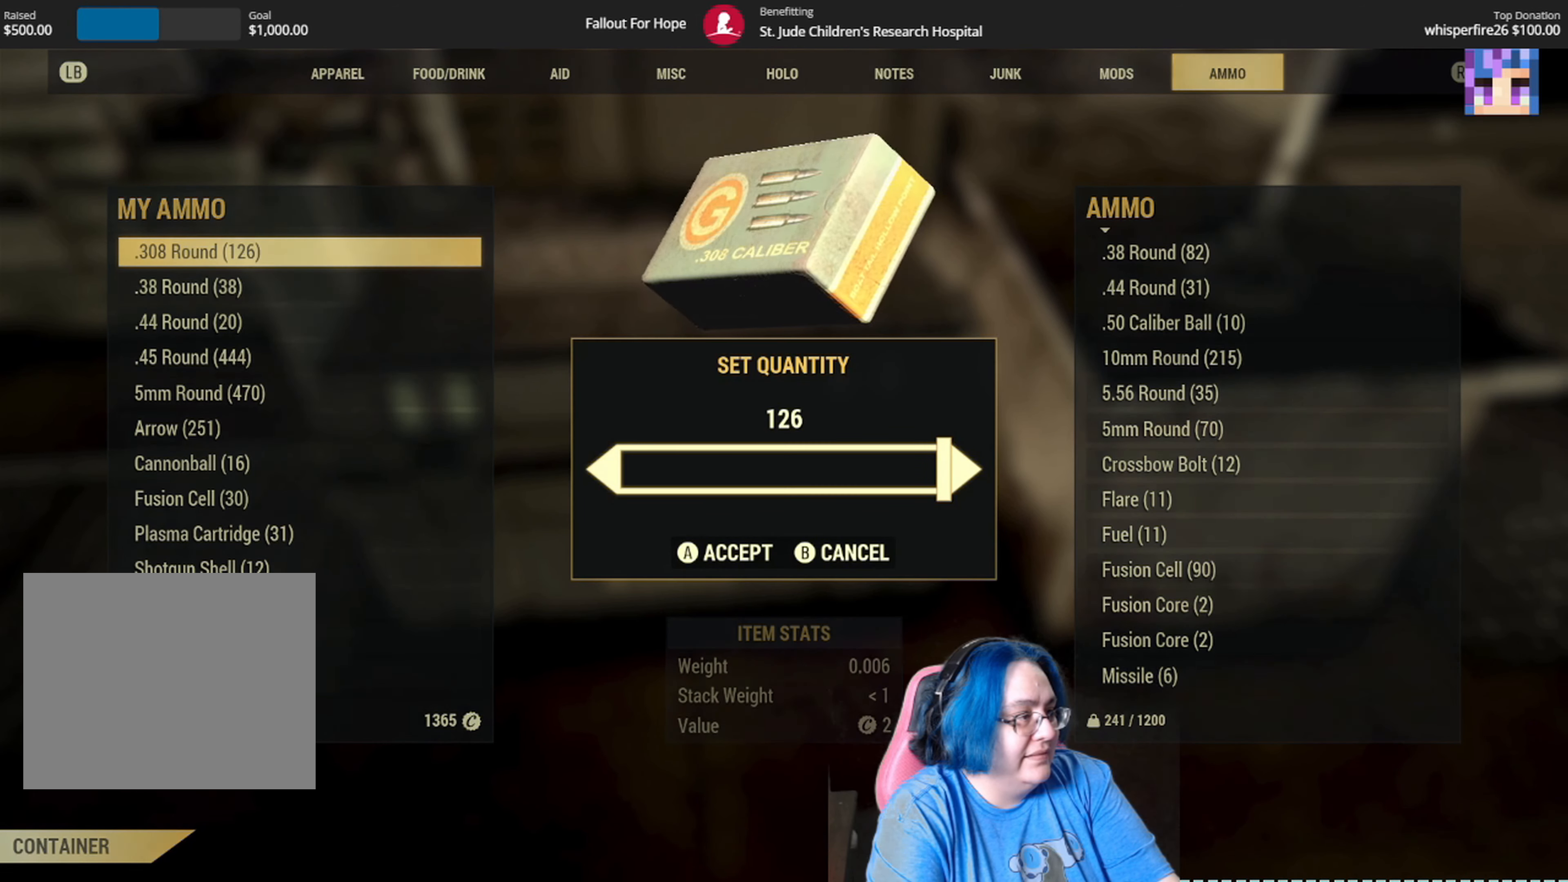
{"buttons": [], "left_stick": "center", "right_stick": "center", "events": [[200, "A", "down"], [334, "A", "up"]]}
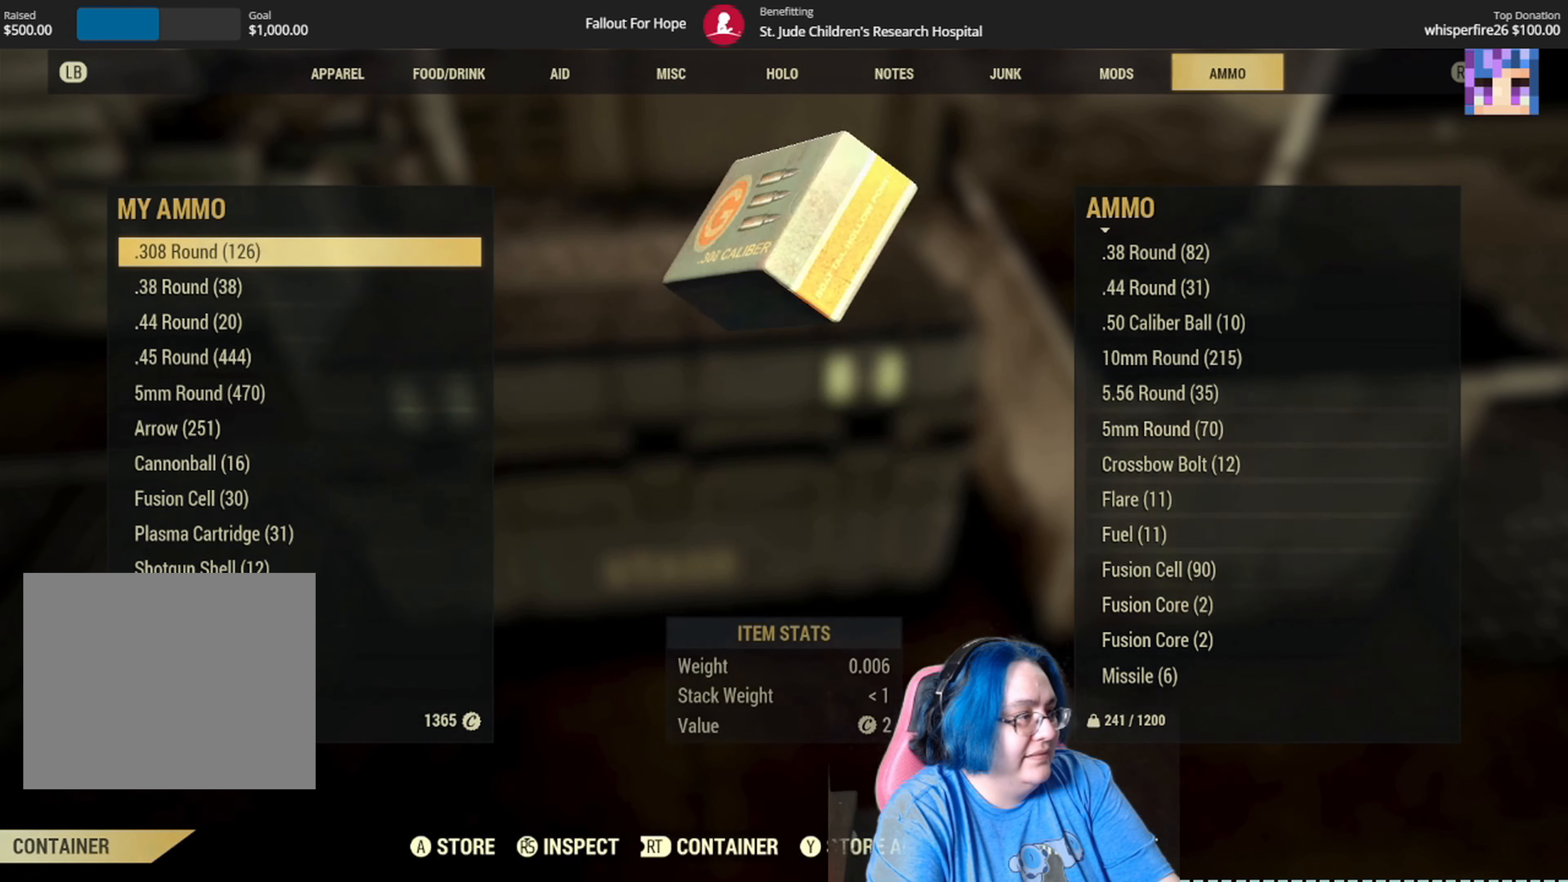
{"buttons": [], "left_stick": "center", "right_stick": "center", "events": []}
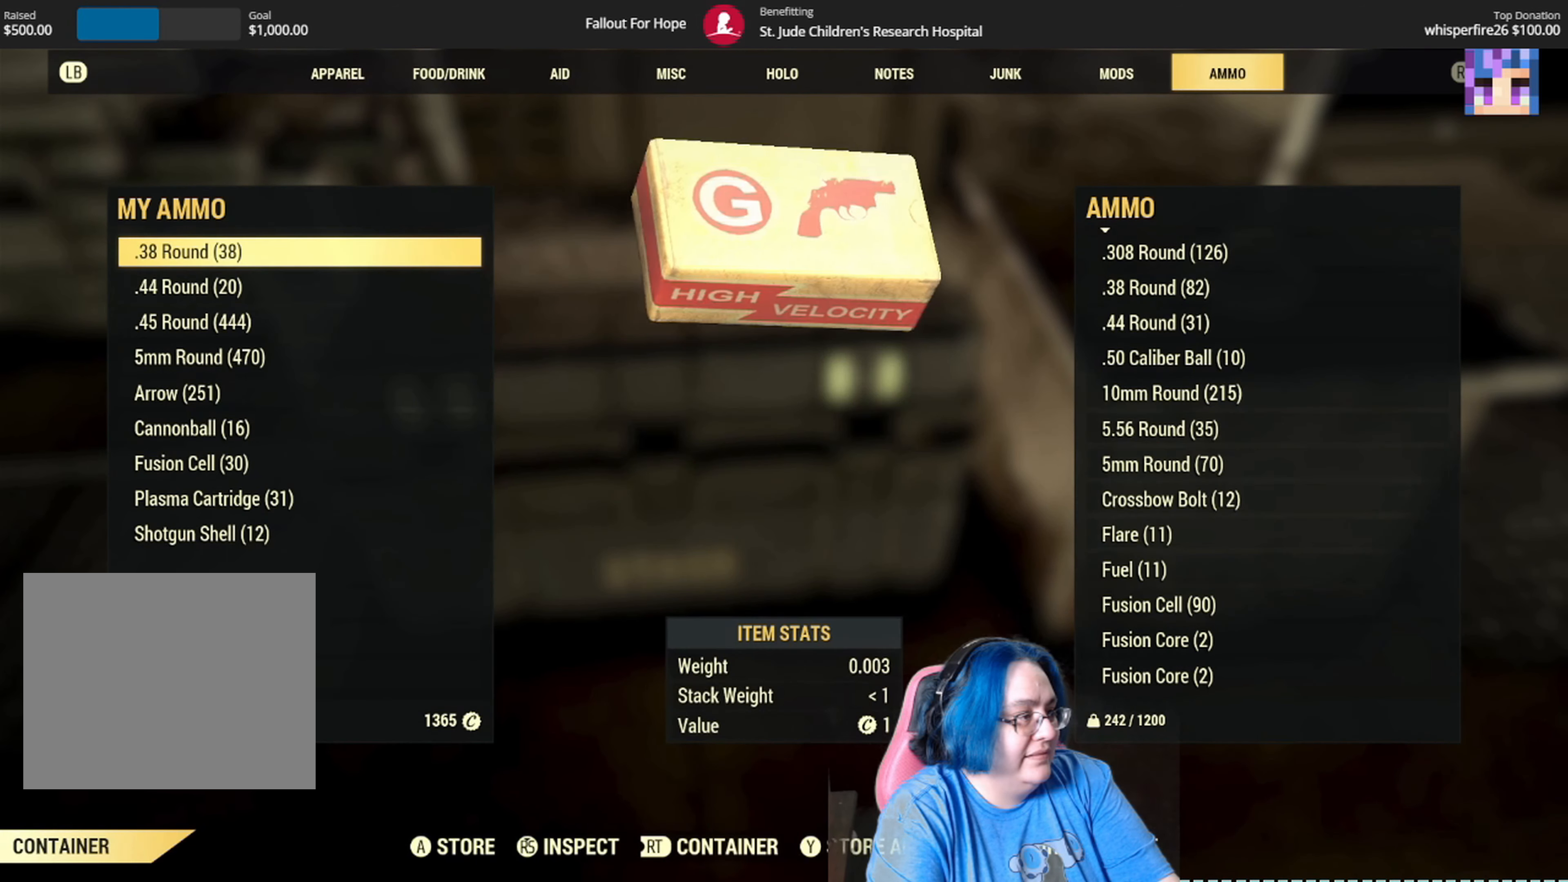
{"buttons": [], "left_stick": "center", "right_stick": "center", "events": [[33, "A", "down"], [167, "A", "up"]]}
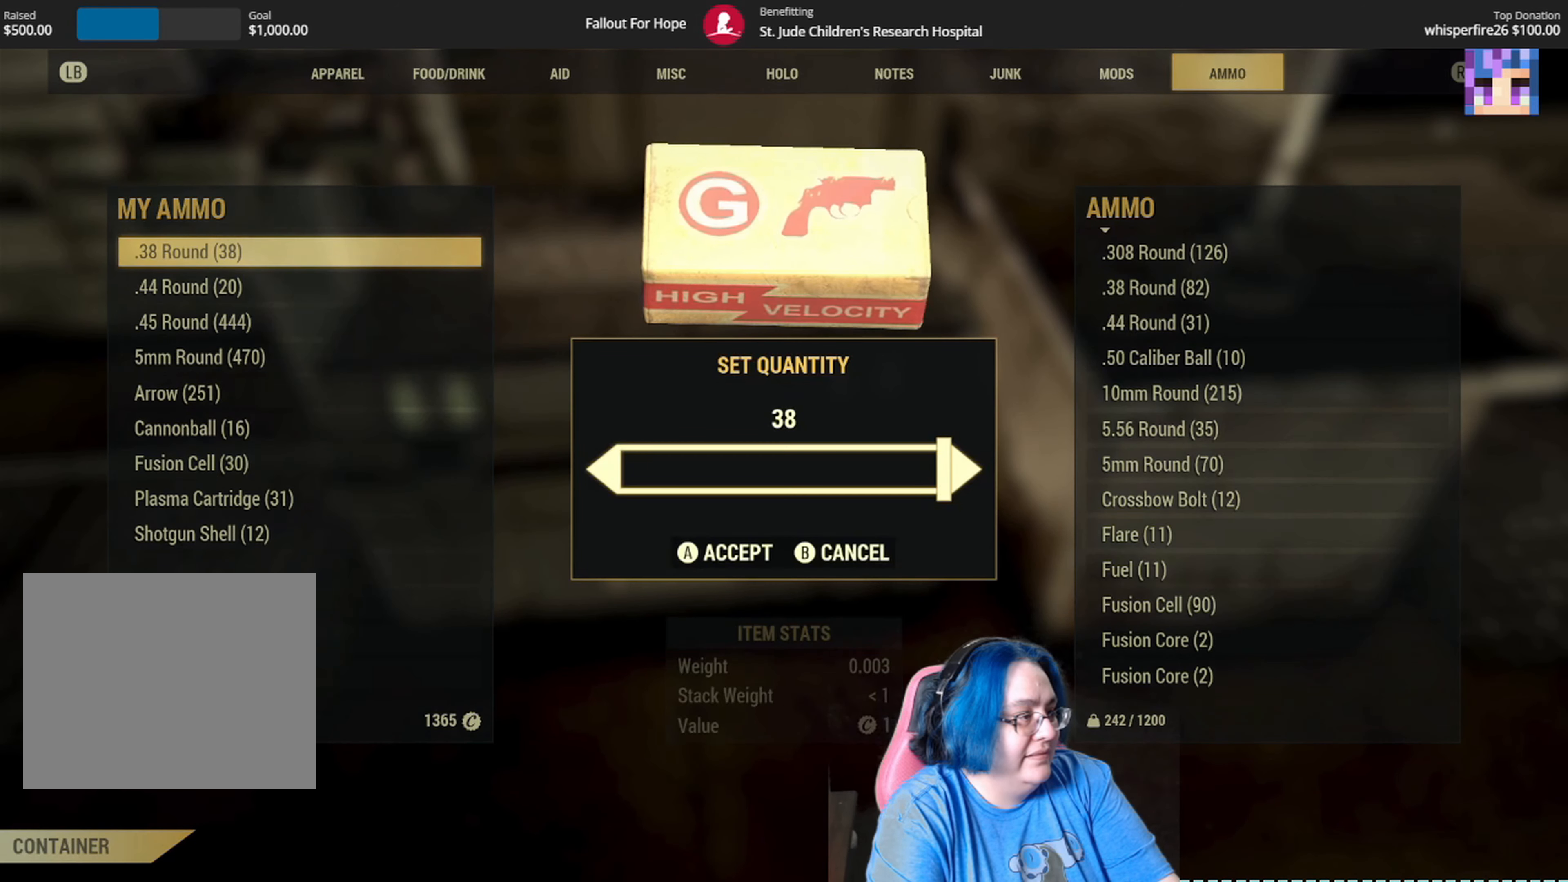
{"buttons": [], "left_stick": "center", "right_stick": "center", "events": [[33, "A", "down"], [166, "A", "up"]]}
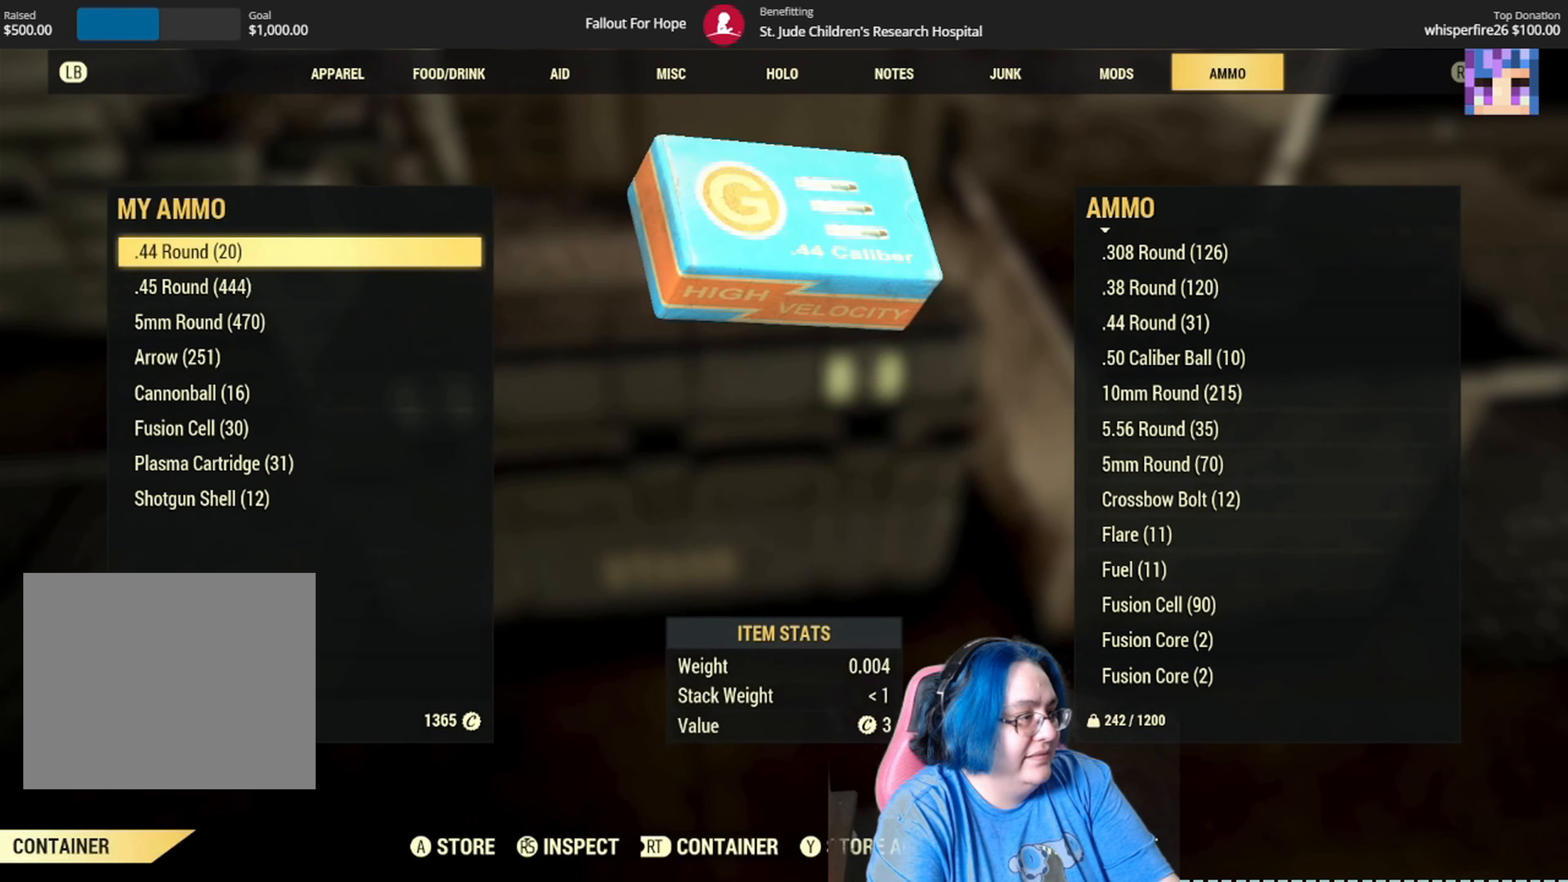
{"buttons": [], "left_stick": "down-left", "right_stick": "center", "events": [[134, "left_stick", "down"], [234, "left_stick", "down-left"], [334, "left_stick", "center"], [400, "left_stick", "down-left"]]}
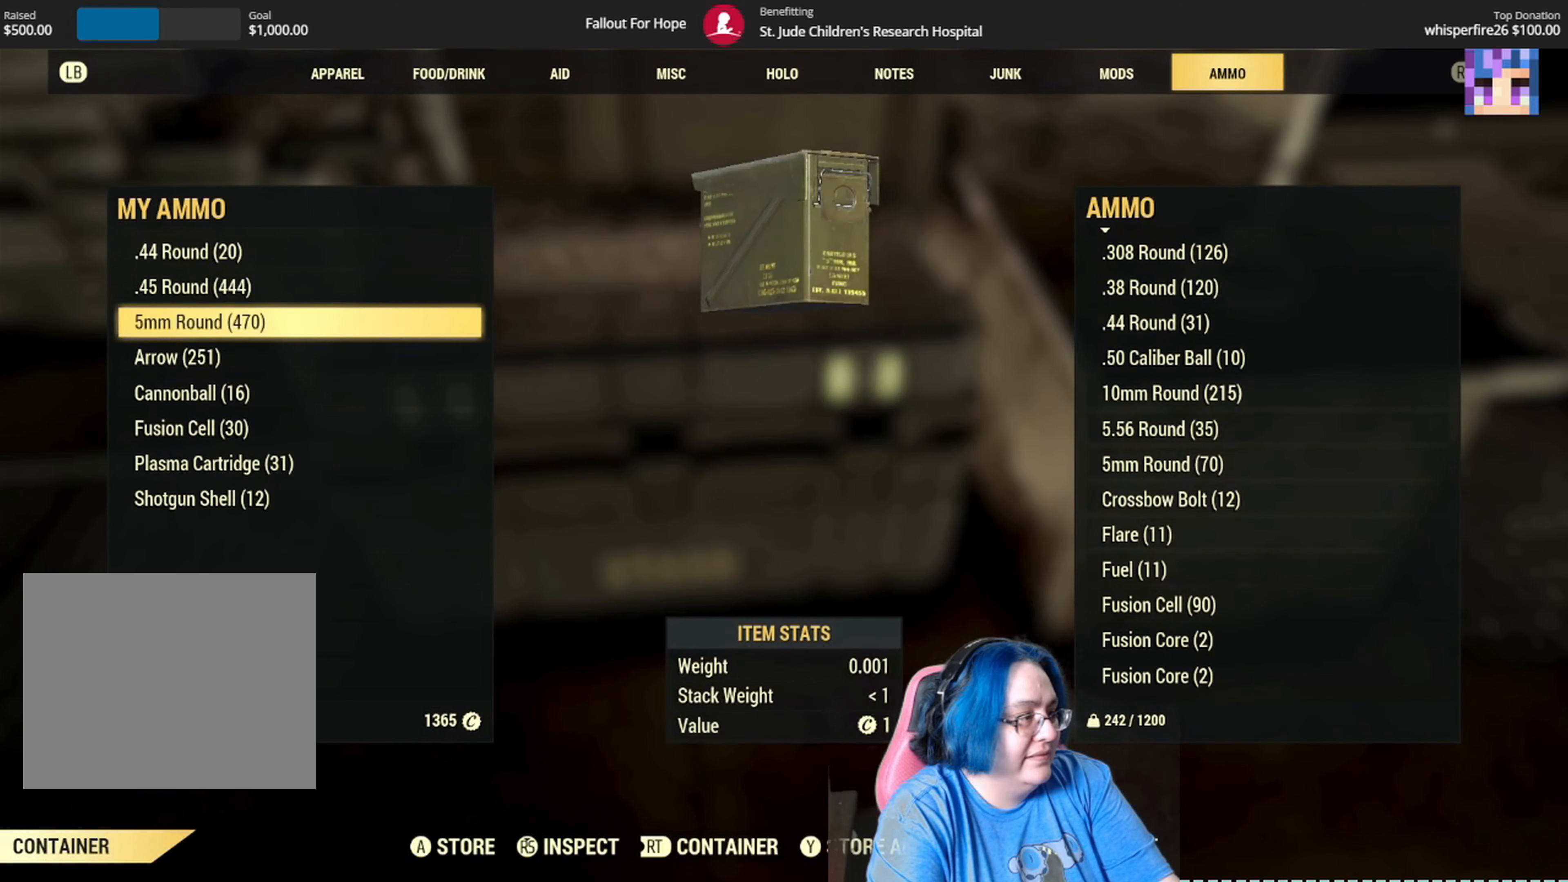
{"buttons": [], "left_stick": "down-left", "right_stick": "center", "events": [[66, "left_stick", "center"], [133, "left_stick", "down-left"], [300, "left_stick", "center"], [367, "left_stick", "down-left"]]}
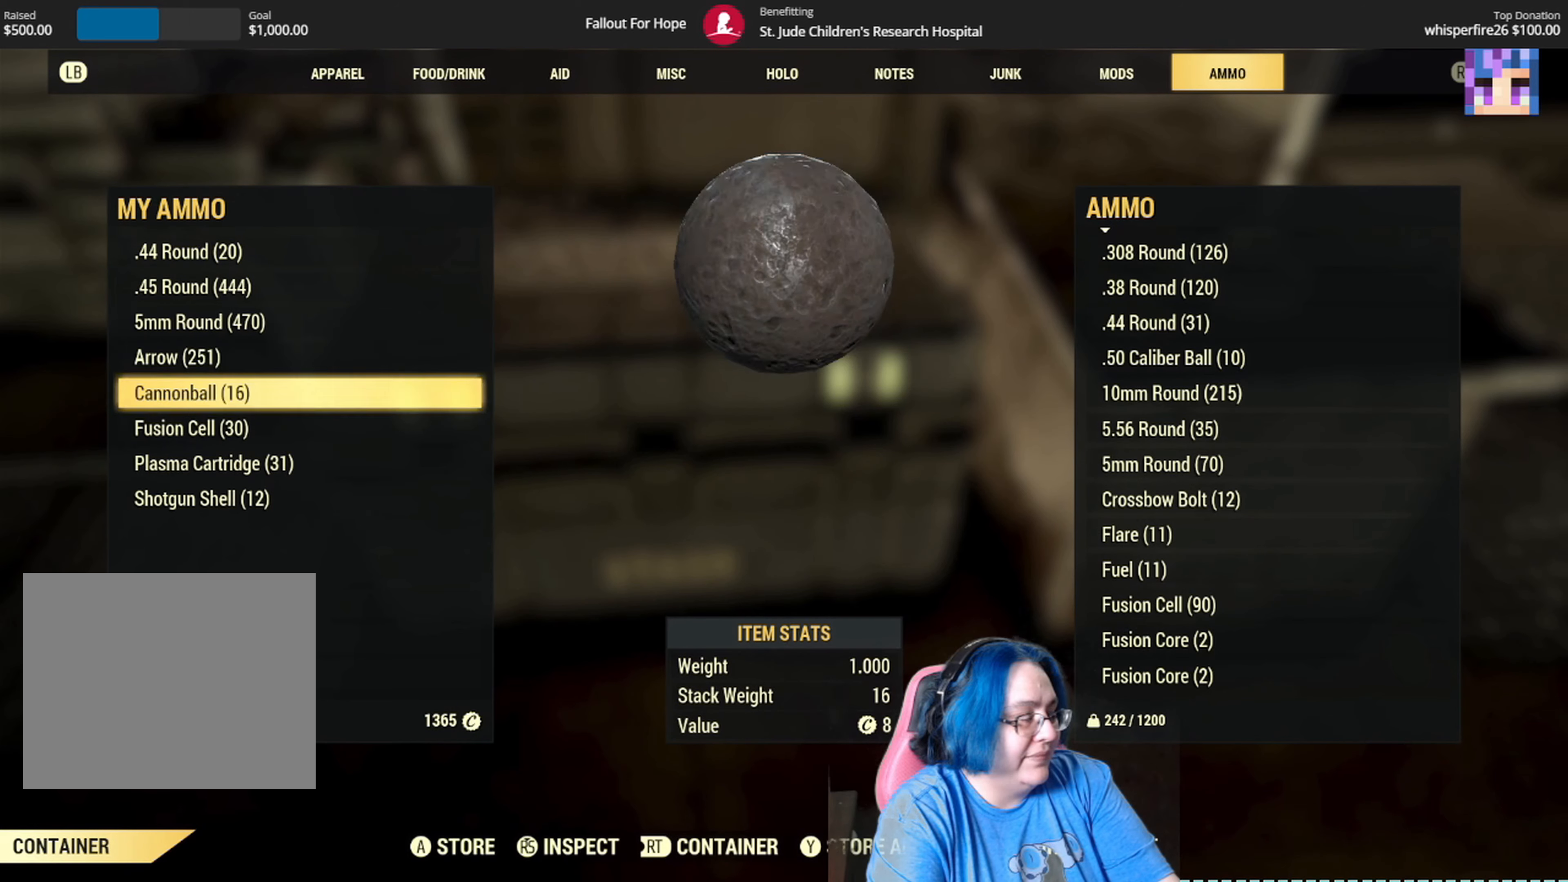
{"buttons": [], "left_stick": "center", "right_stick": "center", "events": [[34, "left_stick", "center"]]}
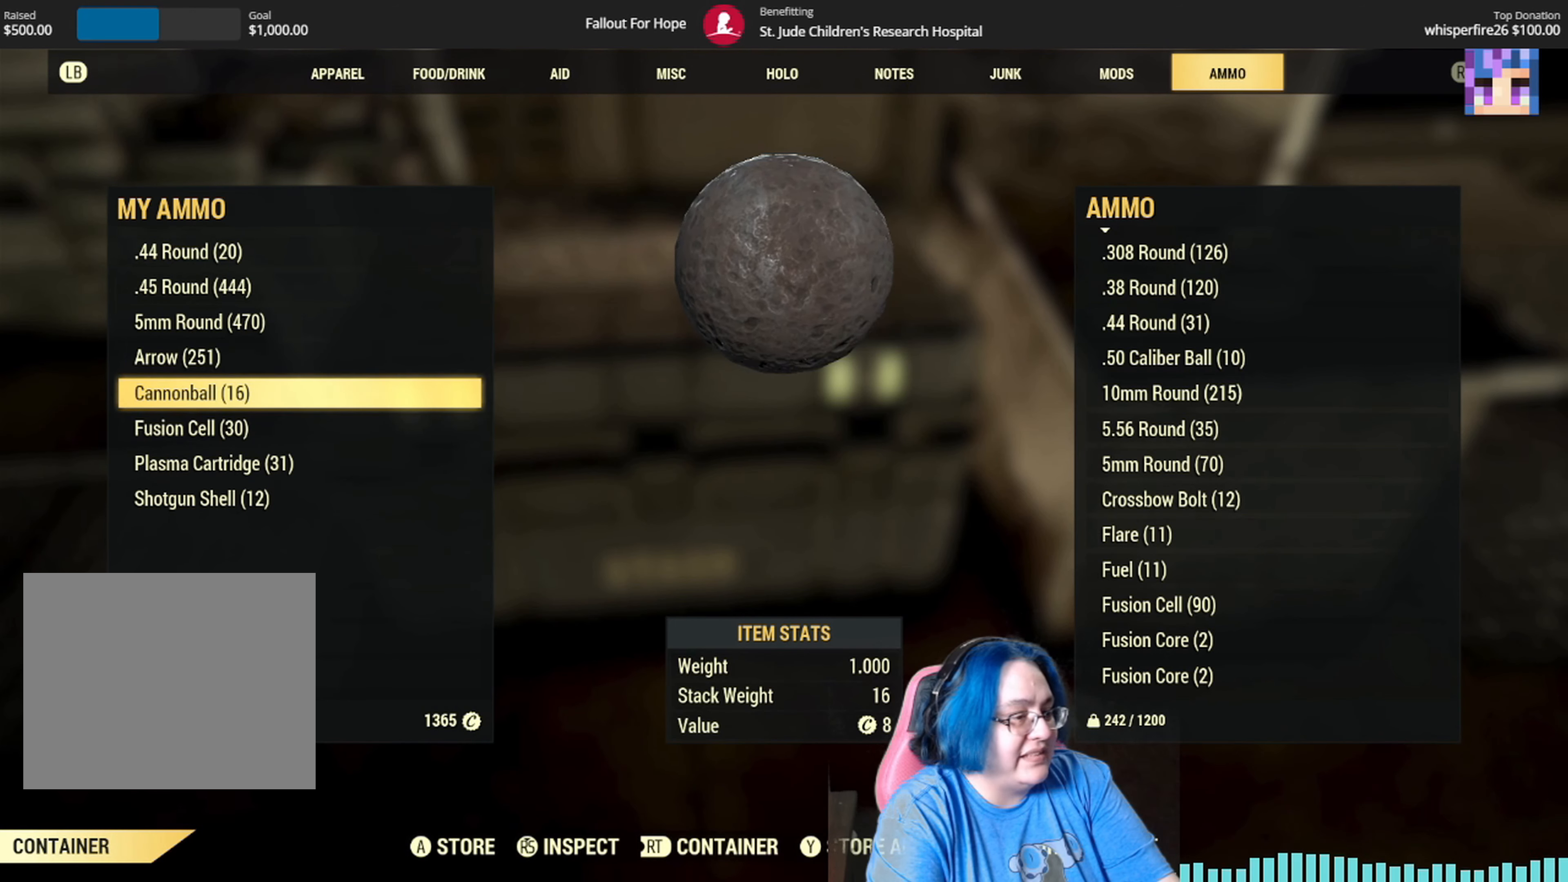
{"buttons": [], "left_stick": "center", "right_stick": "center", "events": []}
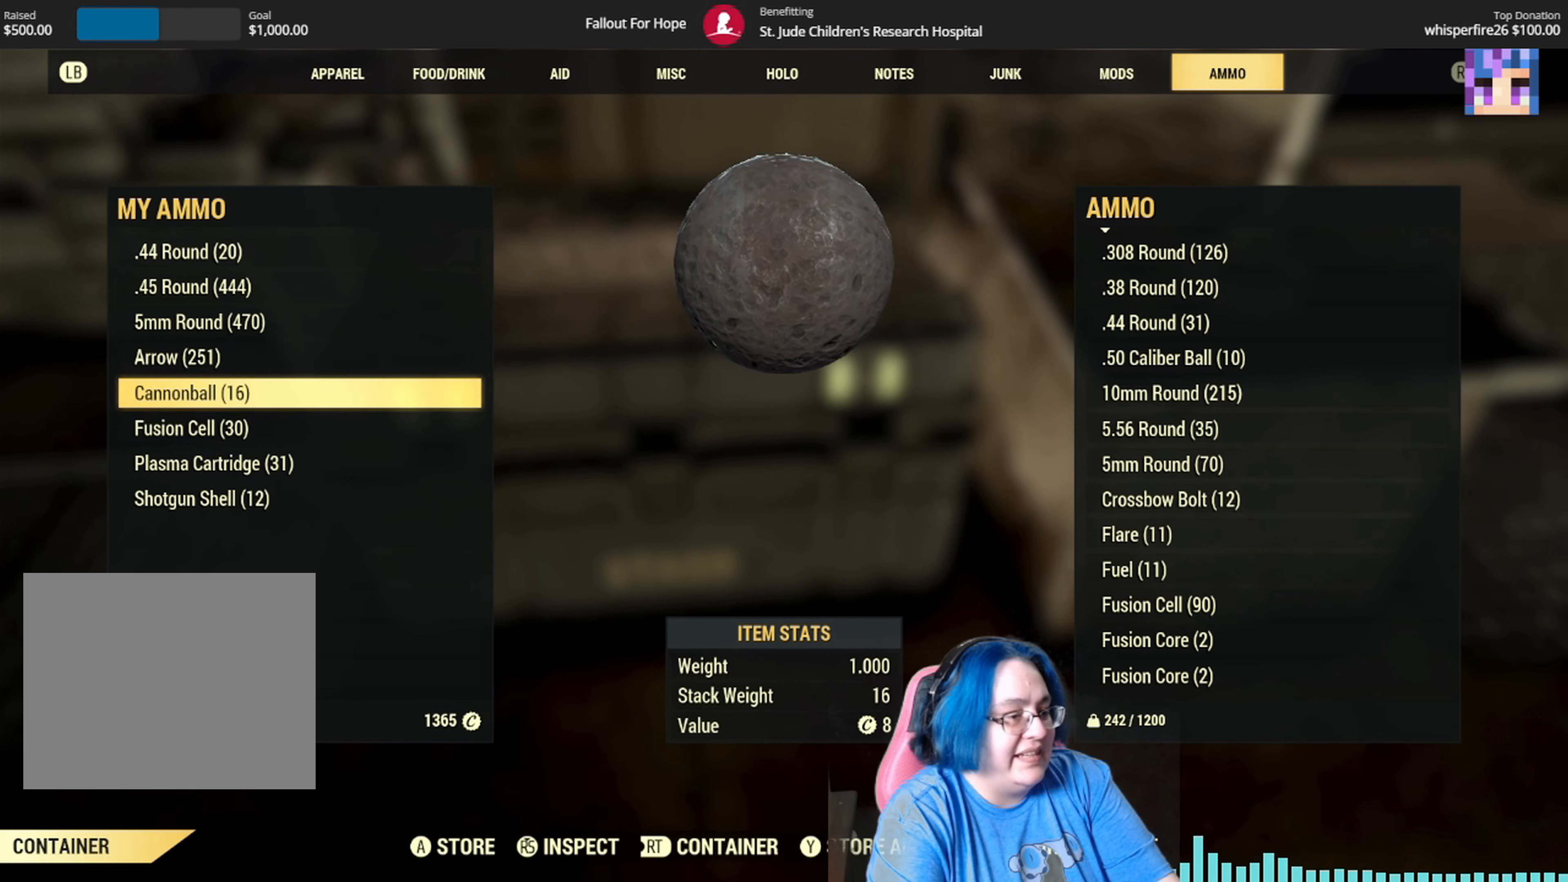
{"buttons": [], "left_stick": "center", "right_stick": "center", "events": [[201, "A", "down"], [301, "A", "up"]]}
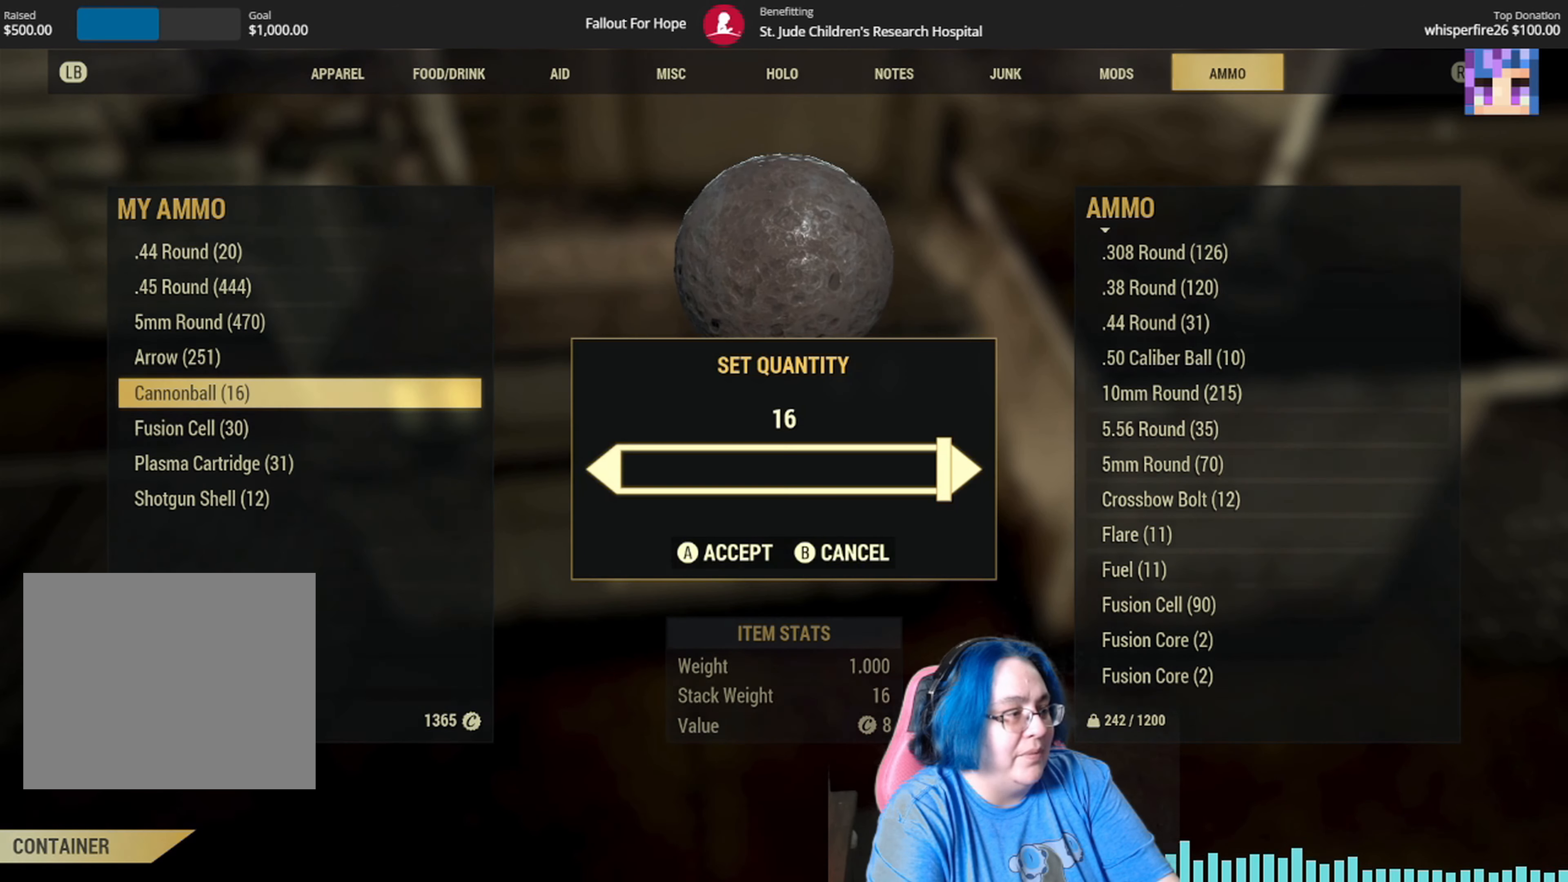
{"buttons": [], "left_stick": "center", "right_stick": "center", "events": [[267, "A", "down"], [400, "A", "up"]]}
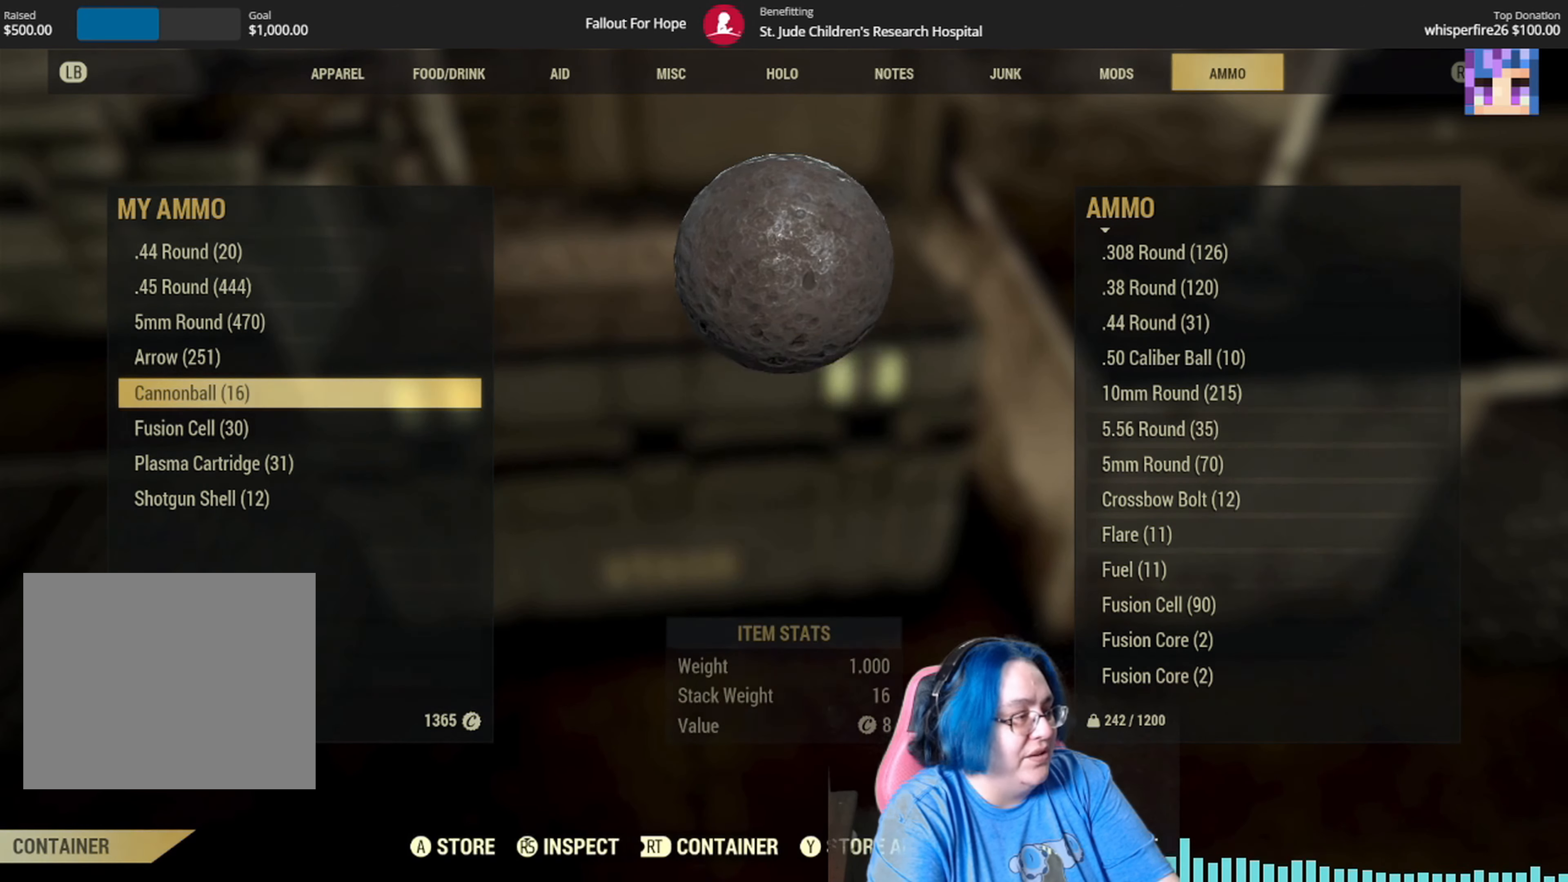
{"buttons": [], "left_stick": "center", "right_stick": "center", "events": []}
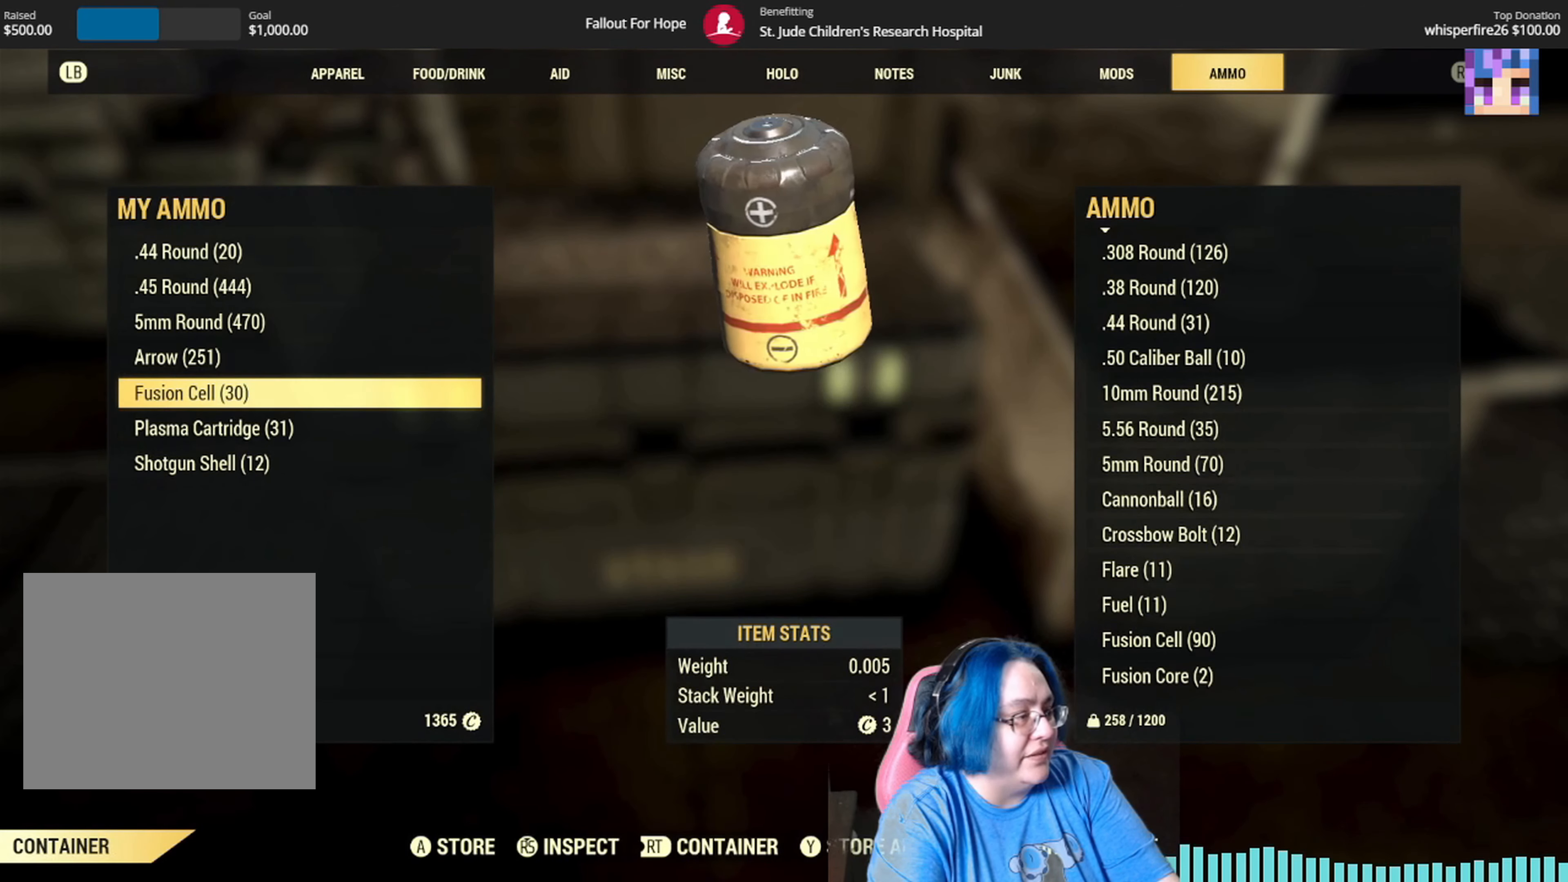
{"buttons": [], "left_stick": "center", "right_stick": "center", "events": []}
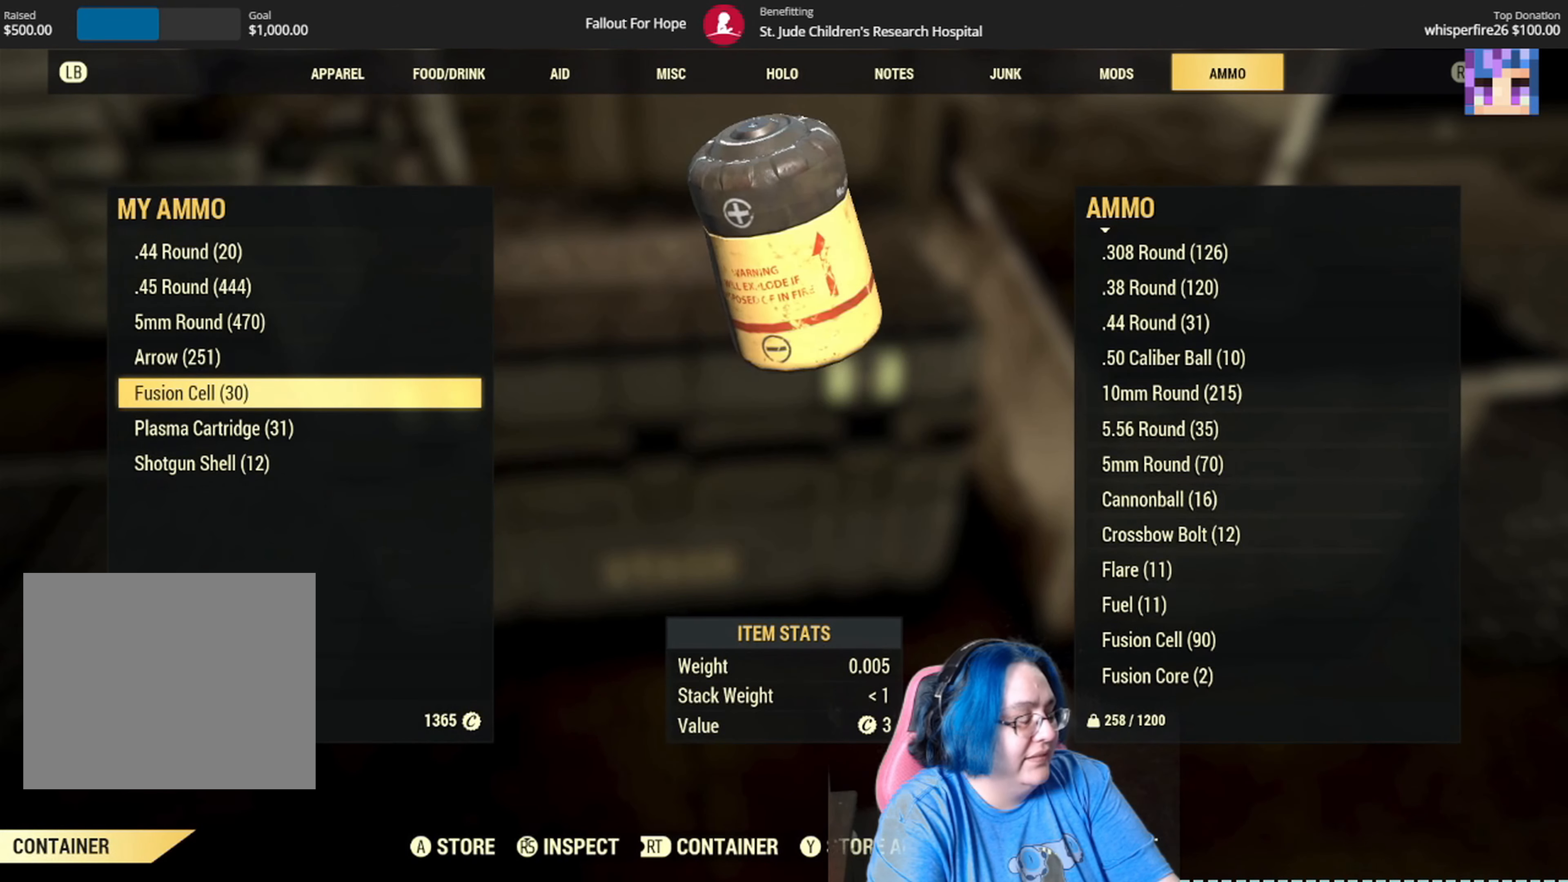
{"buttons": [], "left_stick": "center", "right_stick": "center", "events": [[167, "A", "down"], [334, "A", "up"]]}
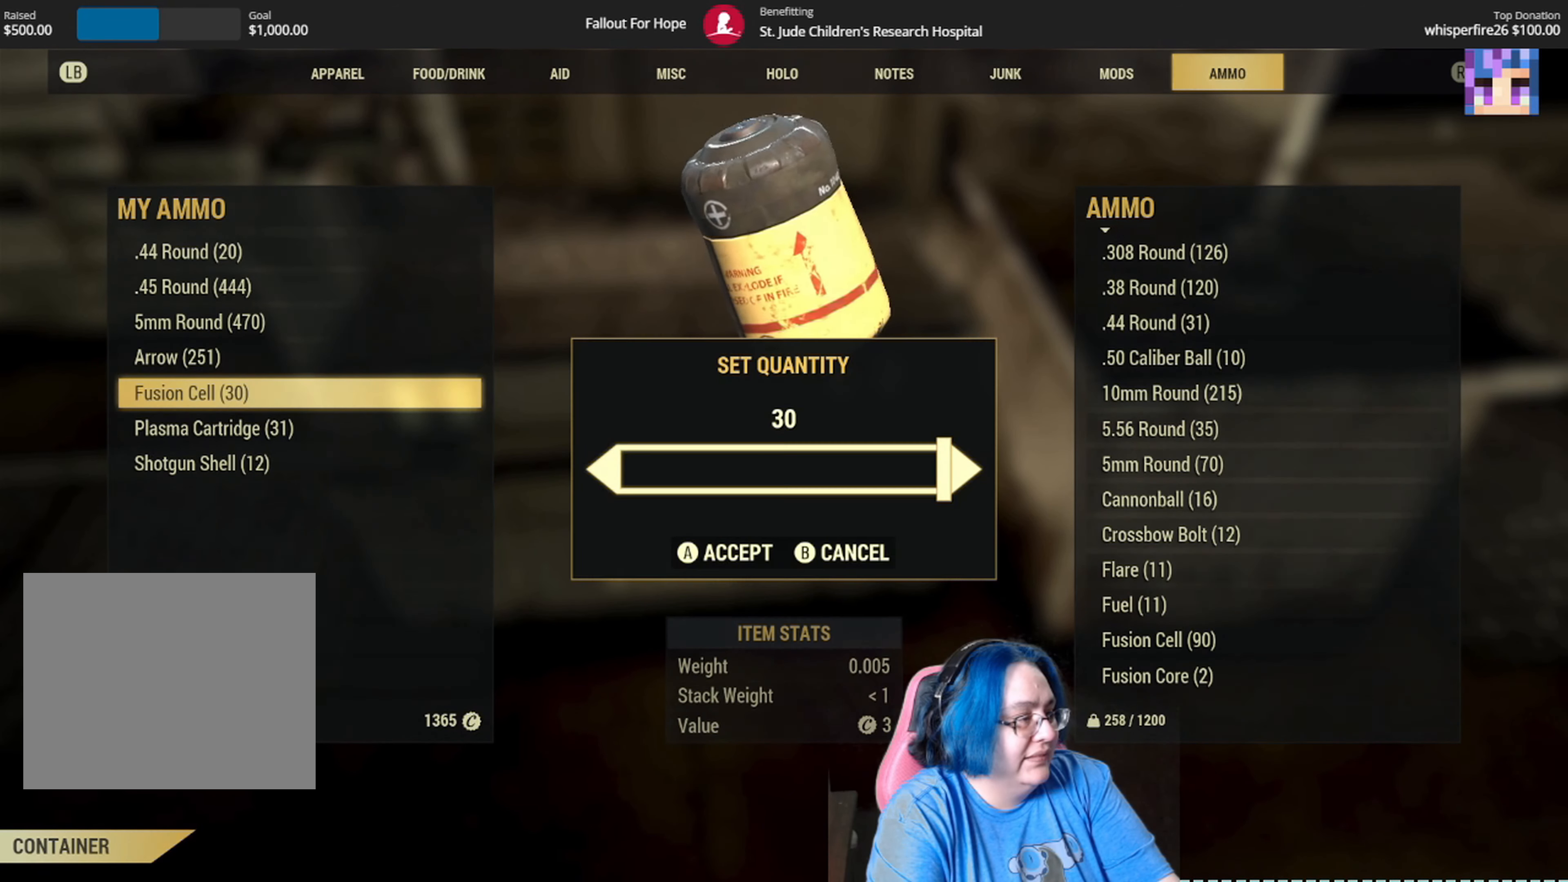
{"buttons": [], "left_stick": "center", "right_stick": "center", "events": [[133, "A", "down"], [267, "A", "up"]]}
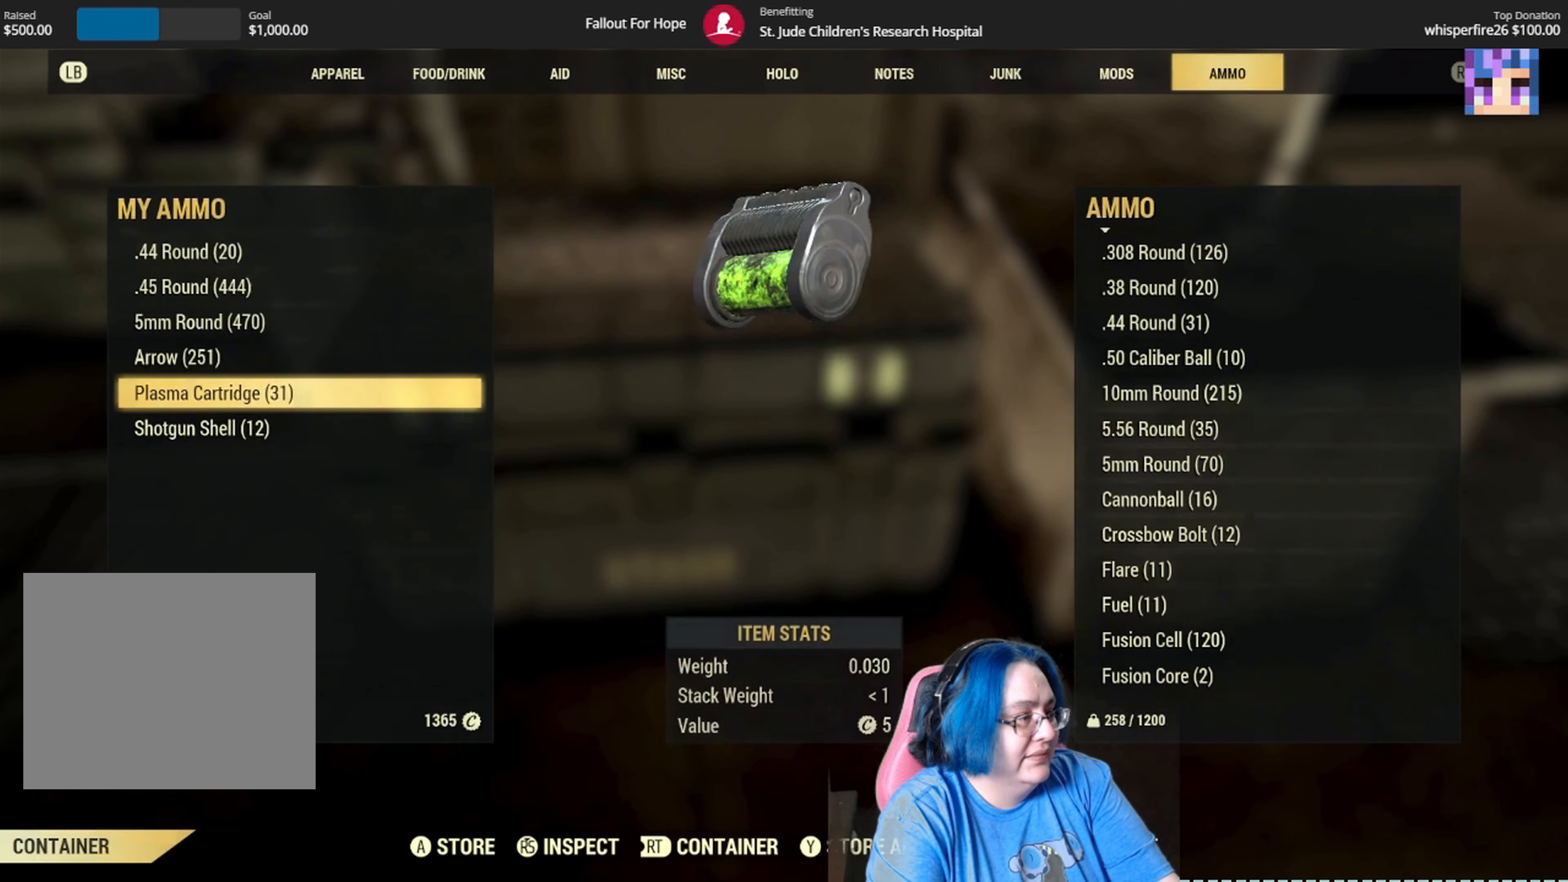
{"buttons": ["A"], "left_stick": "center", "right_stick": "center", "events": [[401, "A", "down"]]}
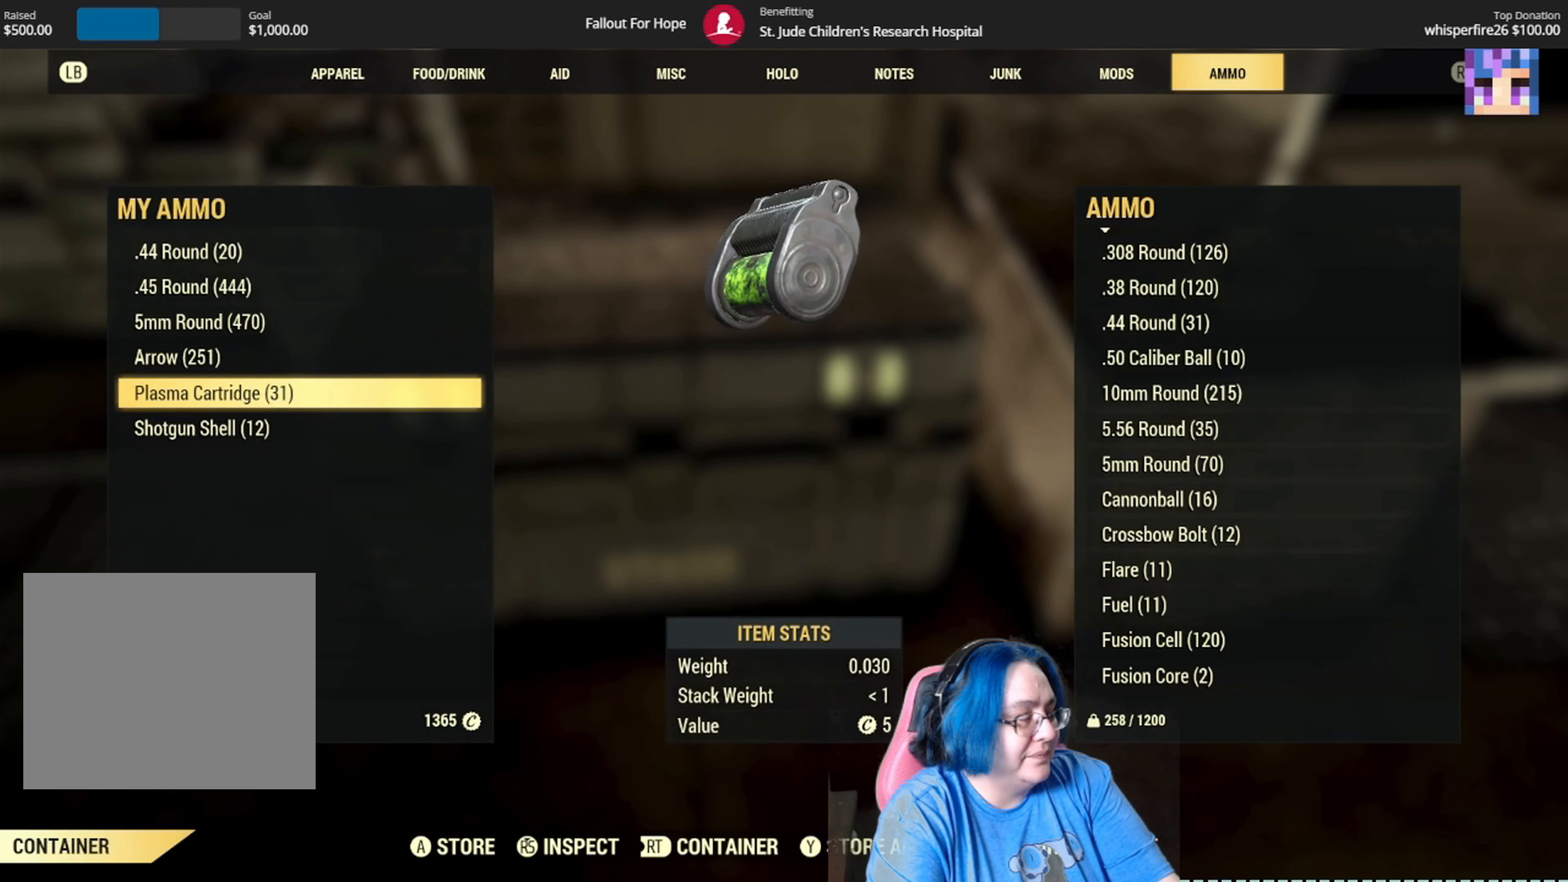
{"buttons": [], "left_stick": "center", "right_stick": "center", "events": [[33, "A", "up"], [400, "A", "down"], [501, "A", "up"]]}
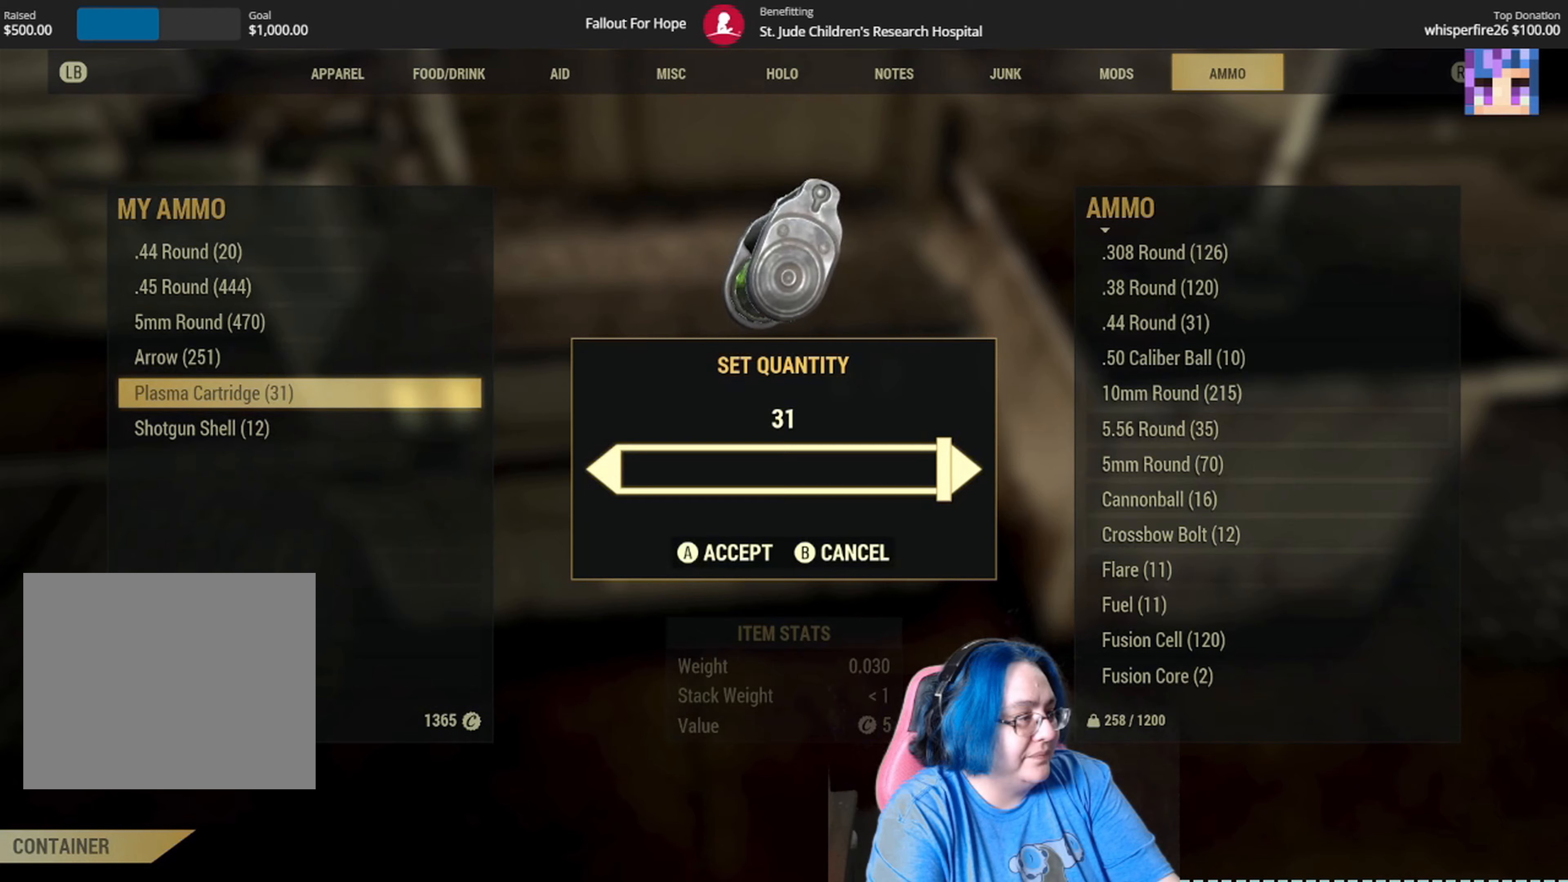
{"buttons": [], "left_stick": "center", "right_stick": "center", "events": []}
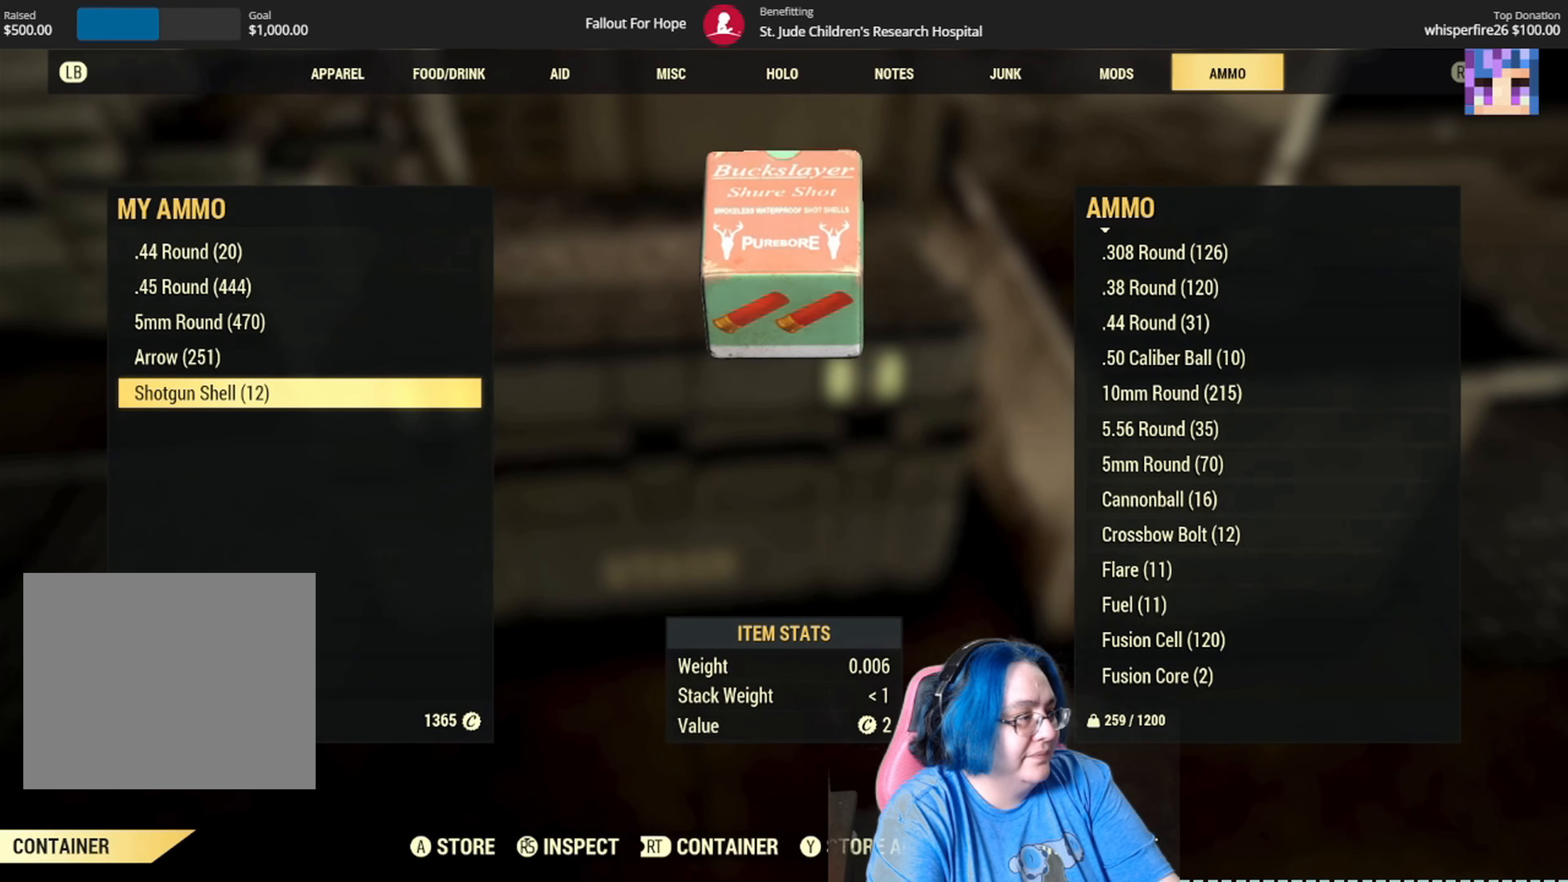
{"buttons": [], "left_stick": "center", "right_stick": "center", "events": [[134, "A", "down"], [234, "A", "up"]]}
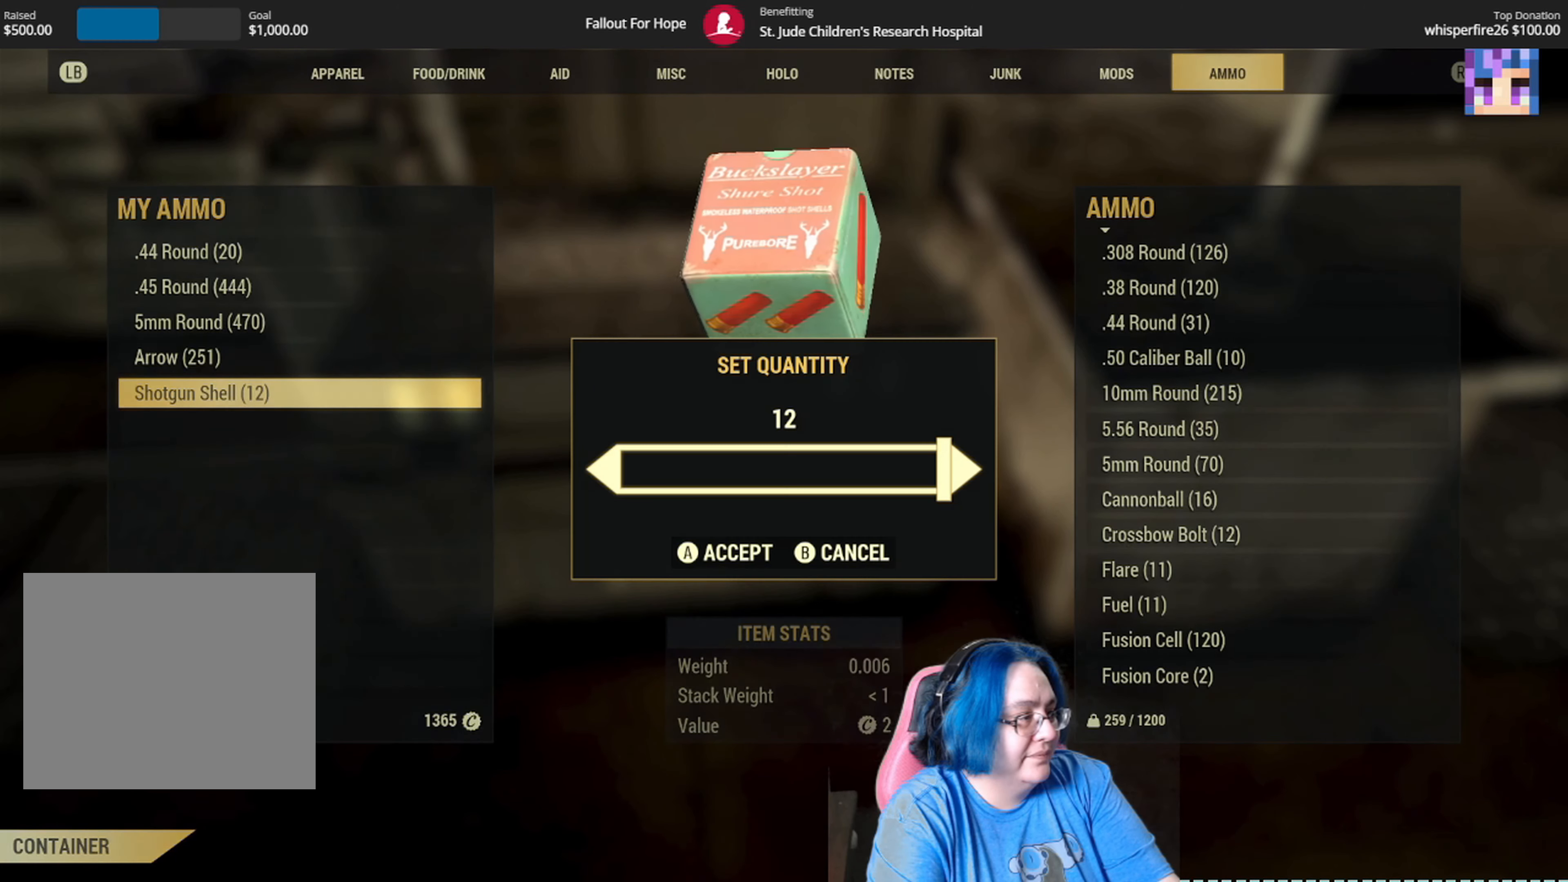
{"buttons": [], "left_stick": "center", "right_stick": "center", "events": [[66, "A", "down"], [167, "A", "up"]]}
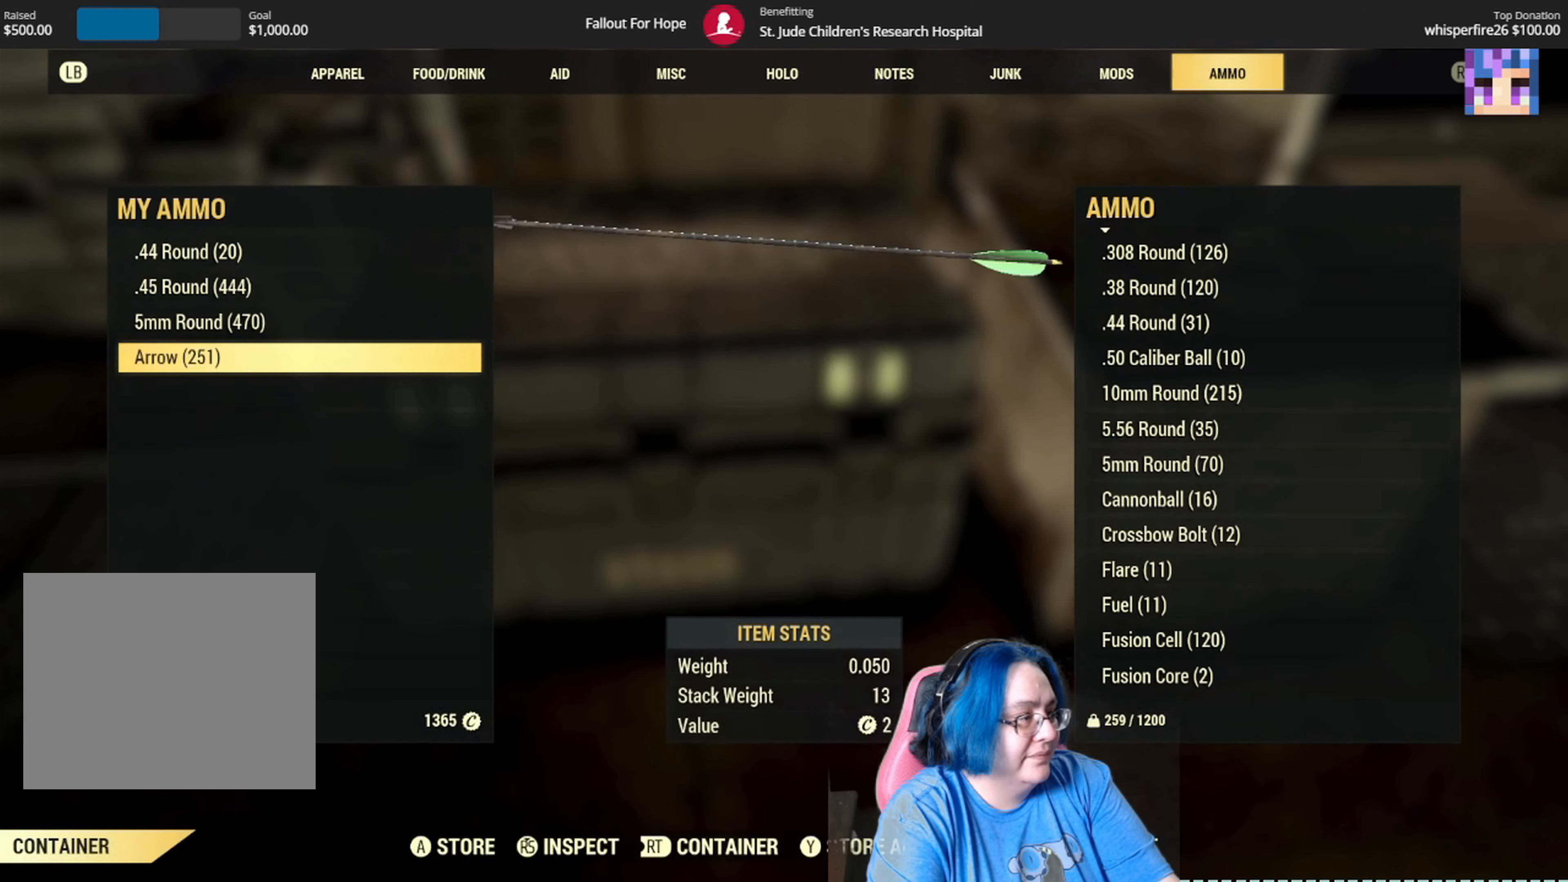
{"buttons": ["A"], "left_stick": "center", "right_stick": "center", "events": [[34, "left_stick", "up"], [267, "left_stick", "center"], [401, "A", "down"]]}
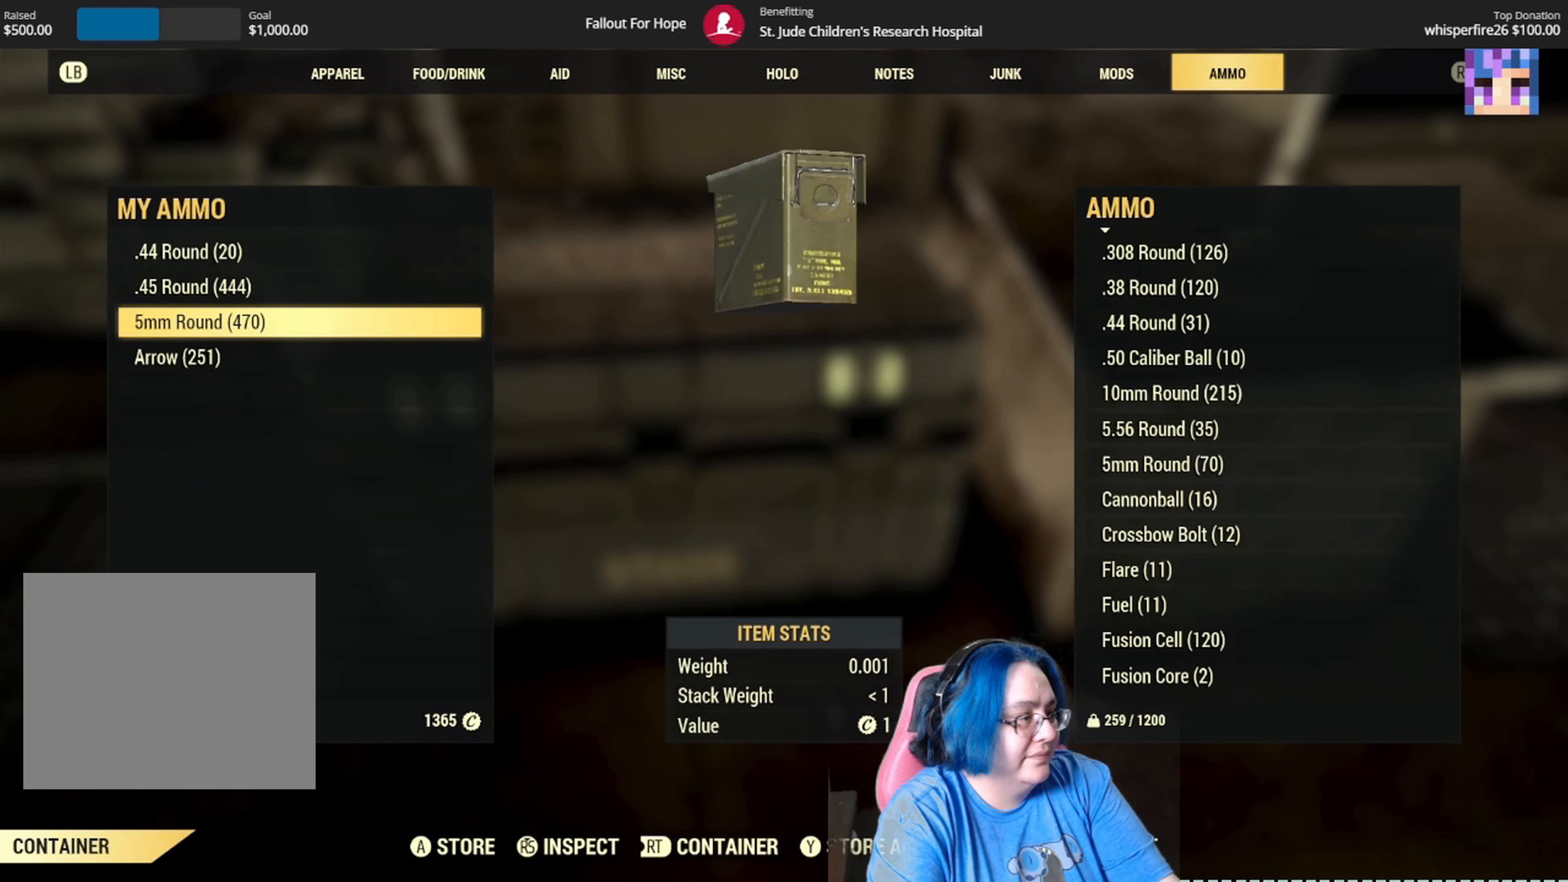
{"buttons": [], "left_stick": "center", "right_stick": "center", "events": [[33, "A", "up"], [367, "A", "down"], [500, "A", "up"]]}